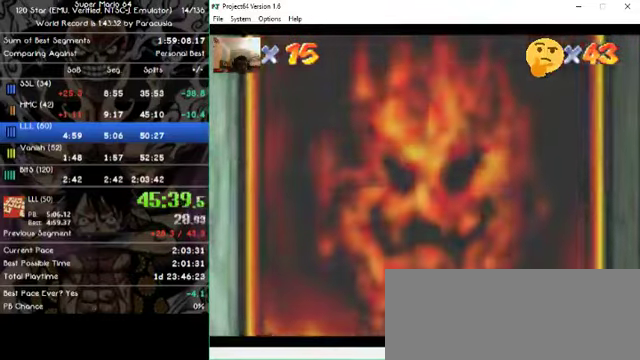
Gameplay with a controller (Nintendo layout); each line is a JSON object with the inputs held at the frame after it. "events" lists button and stick changes between this image and that frame as [ms after this image, input, new state], when the widget could be followed in between. Not read: A B L1 L3 R1 R3 X Y Z.
{"buttons": [], "left_stick": "center", "events": []}
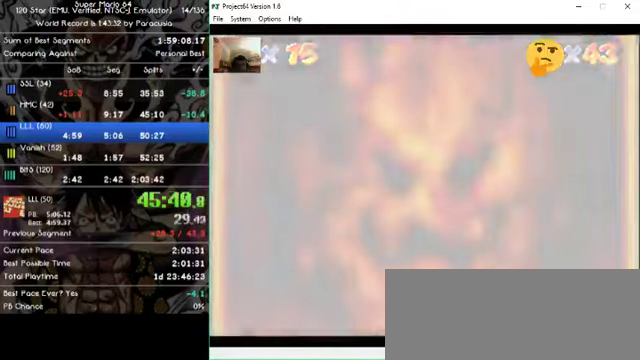
{"buttons": [], "left_stick": "center", "events": []}
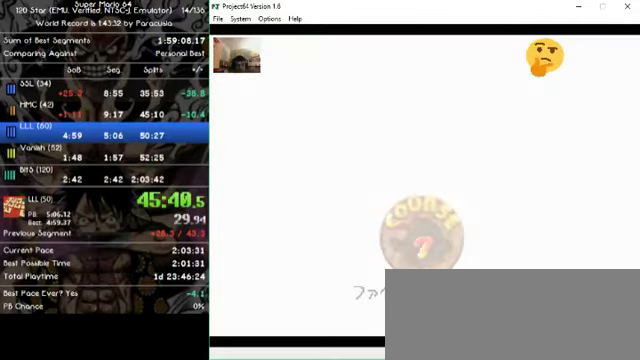
{"buttons": [], "left_stick": "center", "events": []}
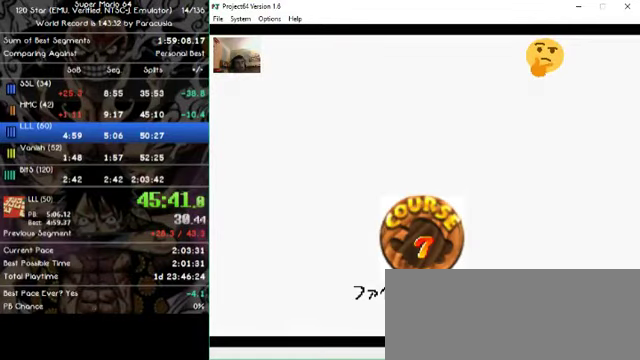
{"buttons": [], "left_stick": "center", "events": []}
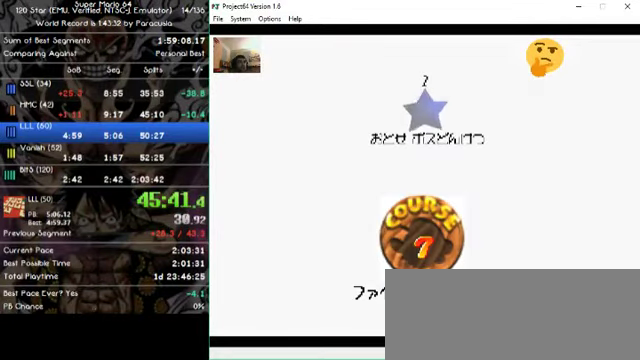
{"buttons": [], "left_stick": "center", "events": []}
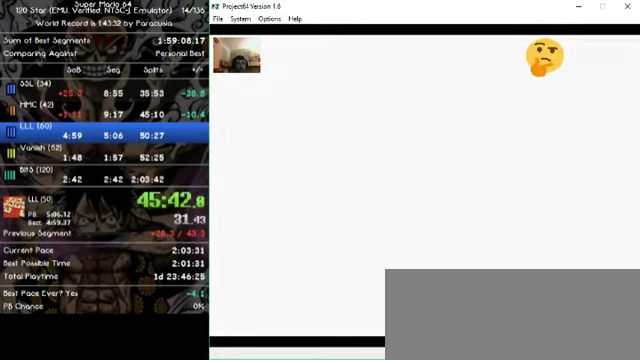
{"buttons": [], "left_stick": "center", "events": []}
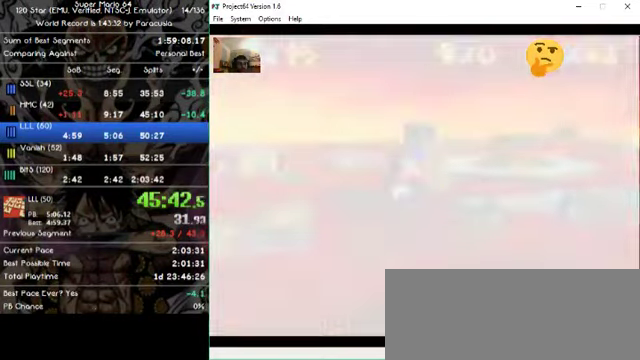
{"buttons": [], "left_stick": "center", "events": []}
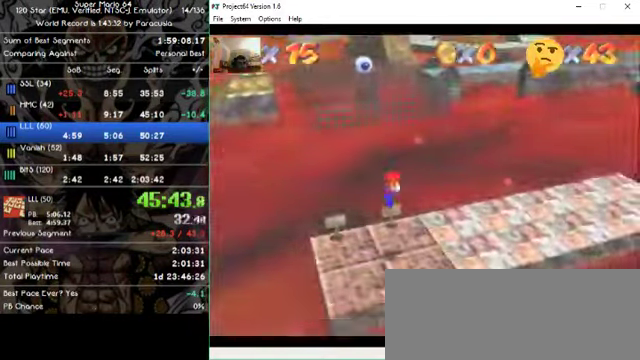
{"buttons": [], "left_stick": "up", "events": [[267, "left_stick", "up"]]}
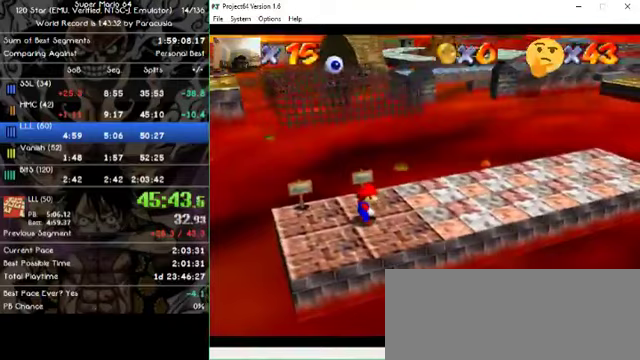
{"buttons": [], "left_stick": "up", "events": []}
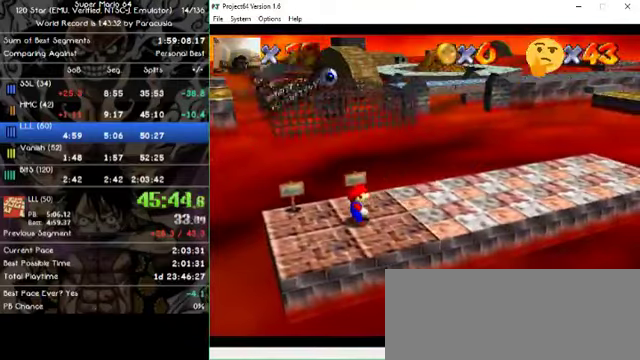
{"buttons": [], "left_stick": "up", "events": []}
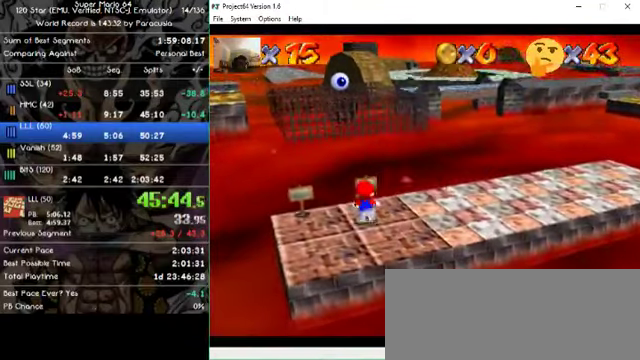
{"buttons": [], "left_stick": "up", "events": []}
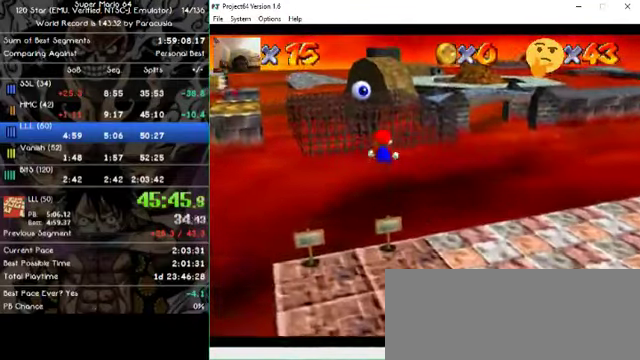
{"buttons": [], "left_stick": "up"}
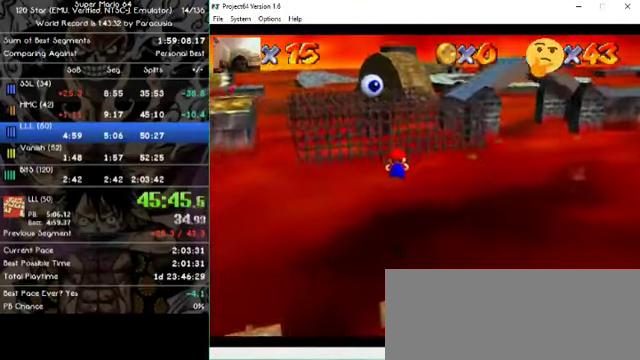
{"buttons": [], "left_stick": "up", "events": []}
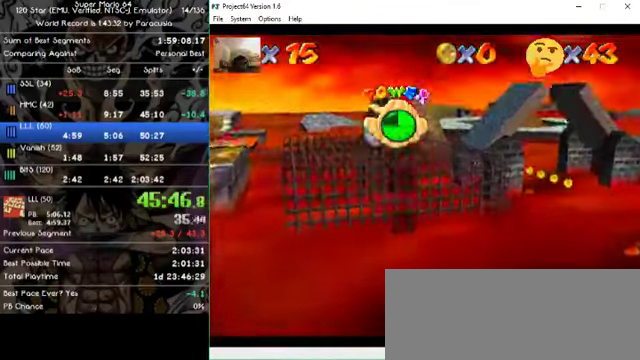
{"buttons": [], "left_stick": "up", "events": []}
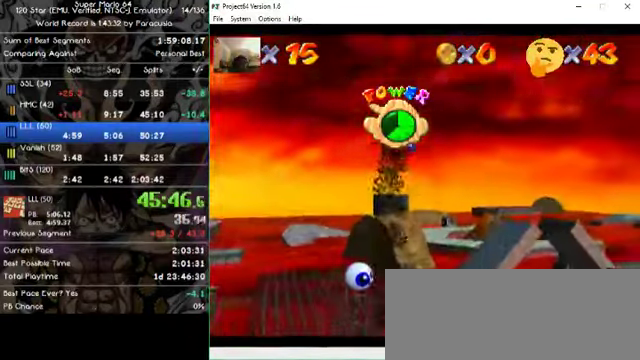
{"buttons": [], "left_stick": "up", "events": []}
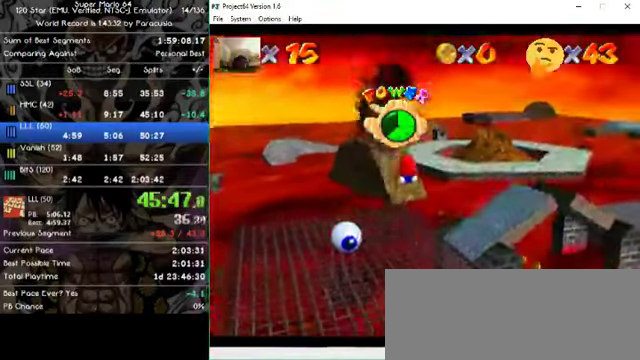
{"buttons": [], "left_stick": "up", "events": []}
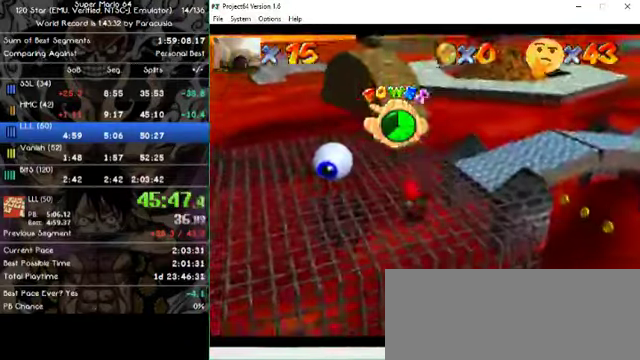
{"buttons": [], "left_stick": "up", "events": []}
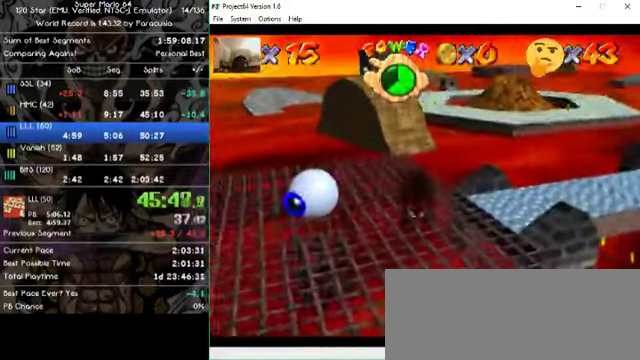
{"buttons": [], "left_stick": "up", "events": []}
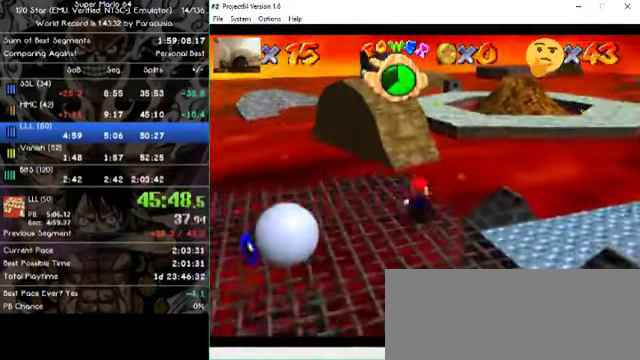
{"buttons": [], "left_stick": "up", "events": []}
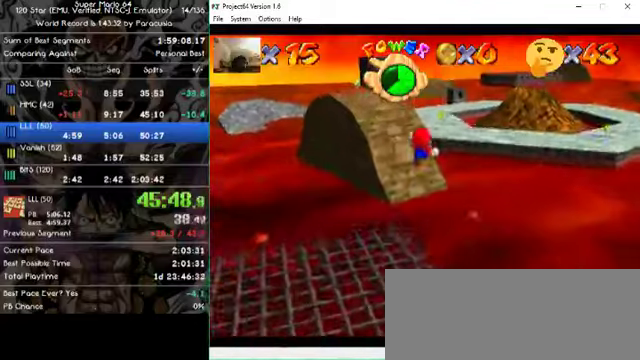
{"buttons": [], "left_stick": "up", "events": []}
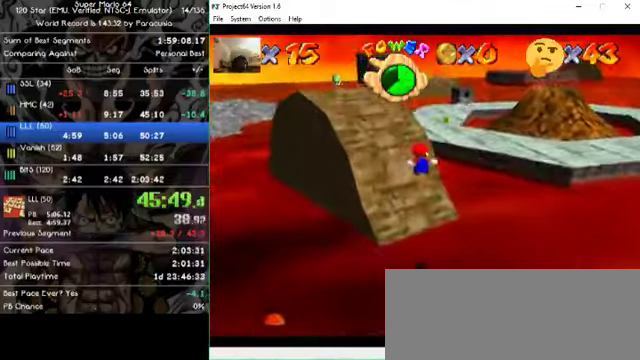
{"buttons": [], "left_stick": "up", "events": []}
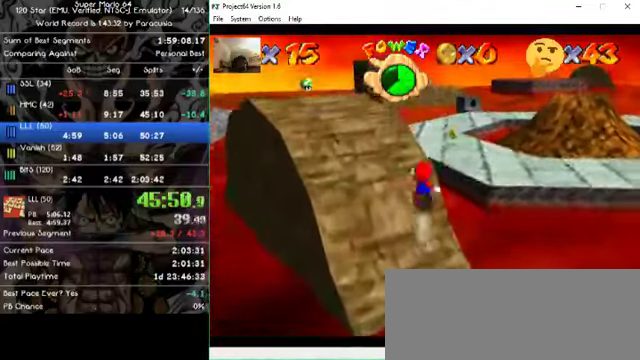
{"buttons": [], "left_stick": "up", "events": []}
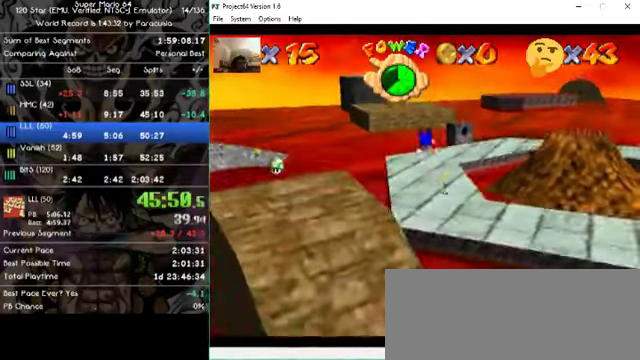
{"buttons": [], "left_stick": "up", "events": []}
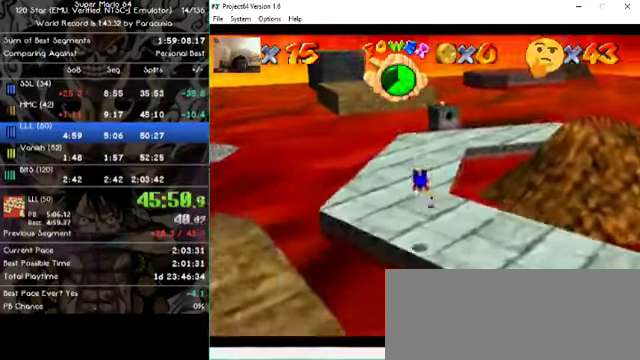
{"buttons": [], "left_stick": "up", "events": []}